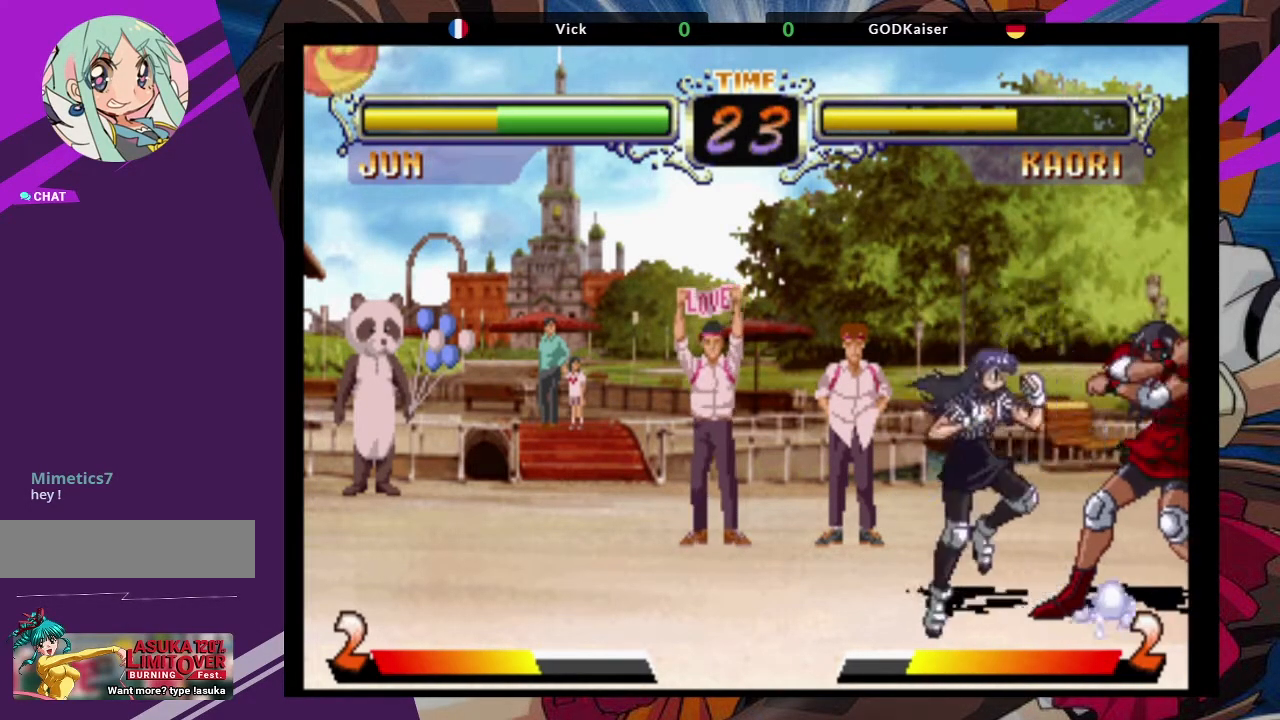
Gameplay with a controller (arcade stick); each line is a JSON object with the inputs held at the frame after it (dt_ms = milliseconds from this image to that frame). "events" lists button and stick changes between this image and that frame as [ms after this image, input, new state], when the widget could be followed in between. Not read: L3 R3.
{"dt_ms": 500, "buttons": [], "left_stick": "right", "events": [[33, "TRIANGLE", "down"], [150, "TRIANGLE", "up"], [200, "TRIANGLE", "down"], [333, "TRIANGLE", "up"]]}
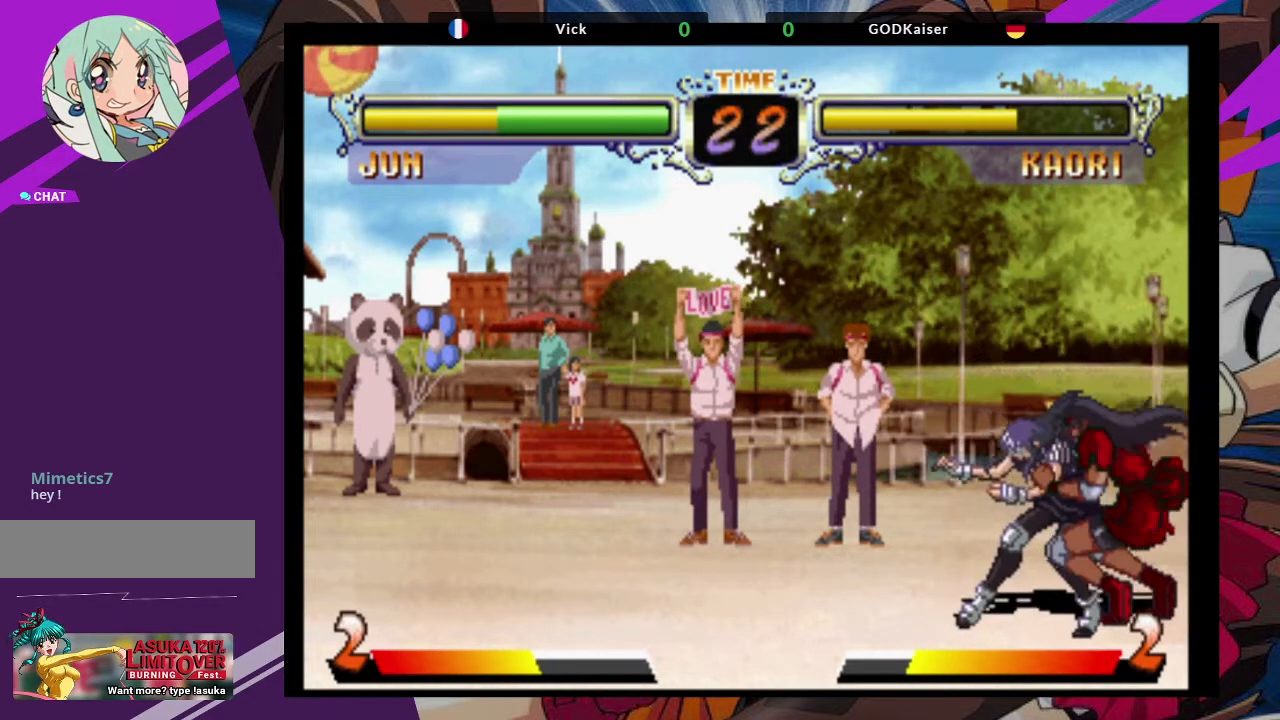
{"dt_ms": 500, "buttons": [], "left_stick": "down-right", "events": [[33, "left_stick", "down-right"]]}
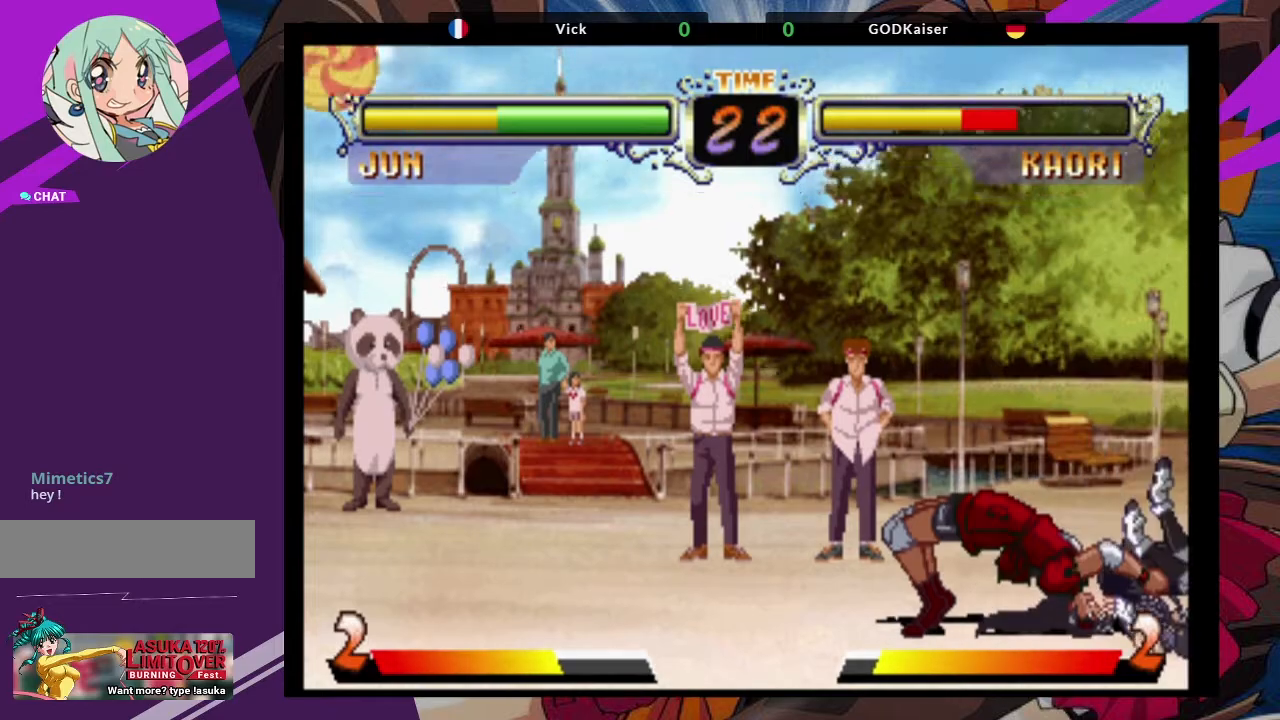
{"dt_ms": 500, "buttons": [], "left_stick": "down-right", "events": []}
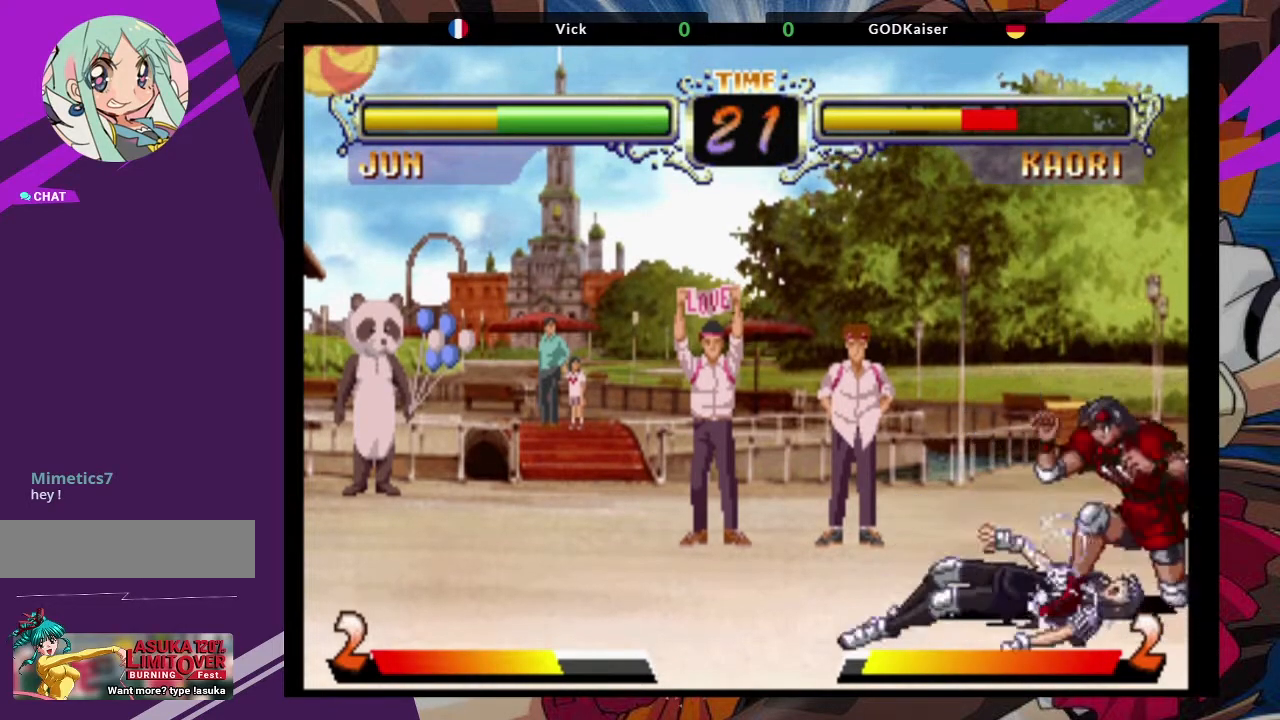
{"dt_ms": 500, "buttons": ["CIRCLE"], "left_stick": "down-right", "events": [[200, "CROSS", "down"], [383, "CROSS", "up"], [433, "CIRCLE", "down"]]}
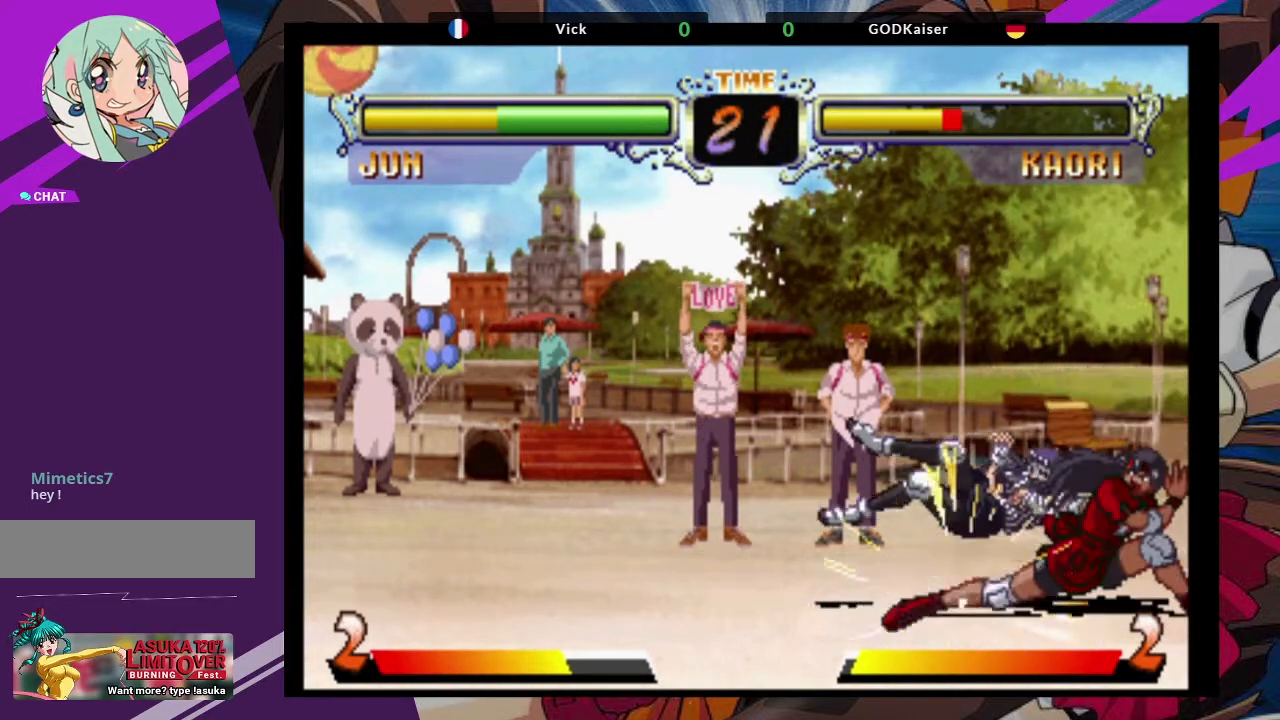
{"dt_ms": 500, "buttons": ["SQUARE", "TRIANGLE"], "left_stick": "right", "events": [[33, "CIRCLE", "up"], [117, "CIRCLE", "down"], [167, "CIRCLE", "up"], [217, "CIRCLE", "down"], [300, "CIRCLE", "up"], [300, "left_stick", "center"], [350, "left_stick", "down-left"], [433, "left_stick", "right"], [450, "TRIANGLE", "down"], [467, "SQUARE", "down"]]}
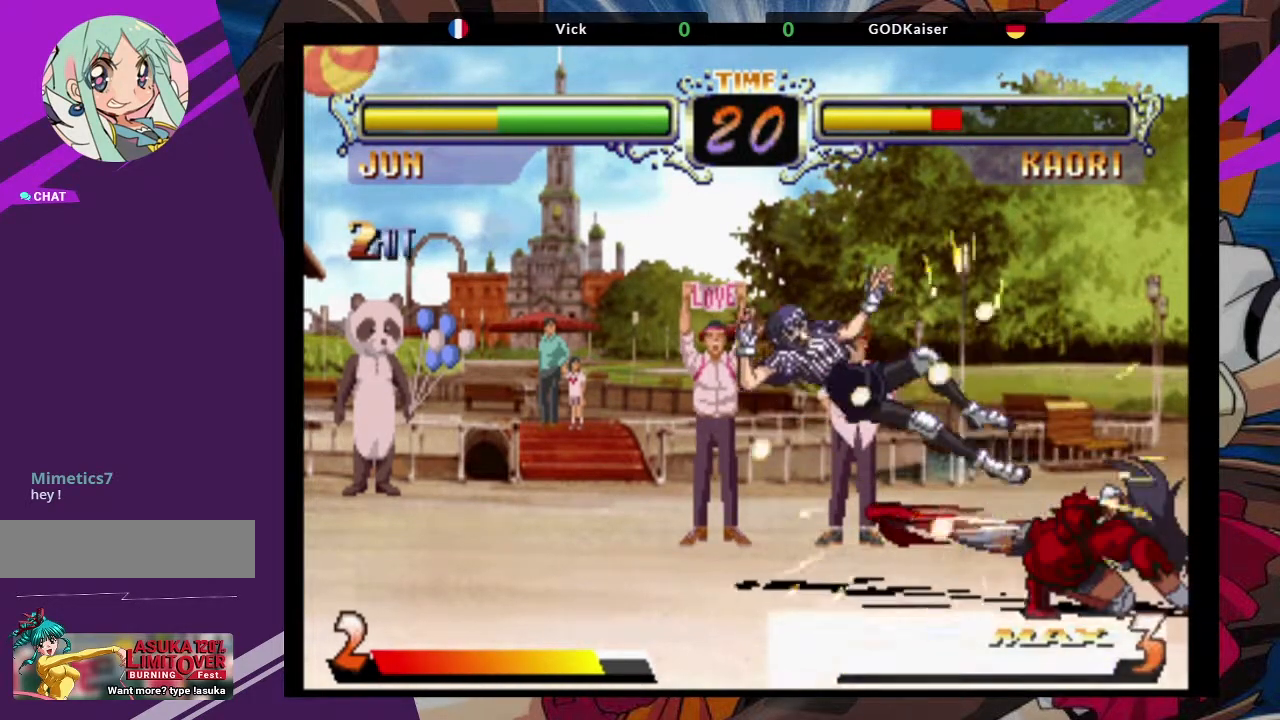
{"dt_ms": 500, "buttons": [], "left_stick": "left", "events": [[33, "SQUARE", "up"], [33, "left_stick", "center"], [50, "TRIANGLE", "up"], [483, "left_stick", "left"]]}
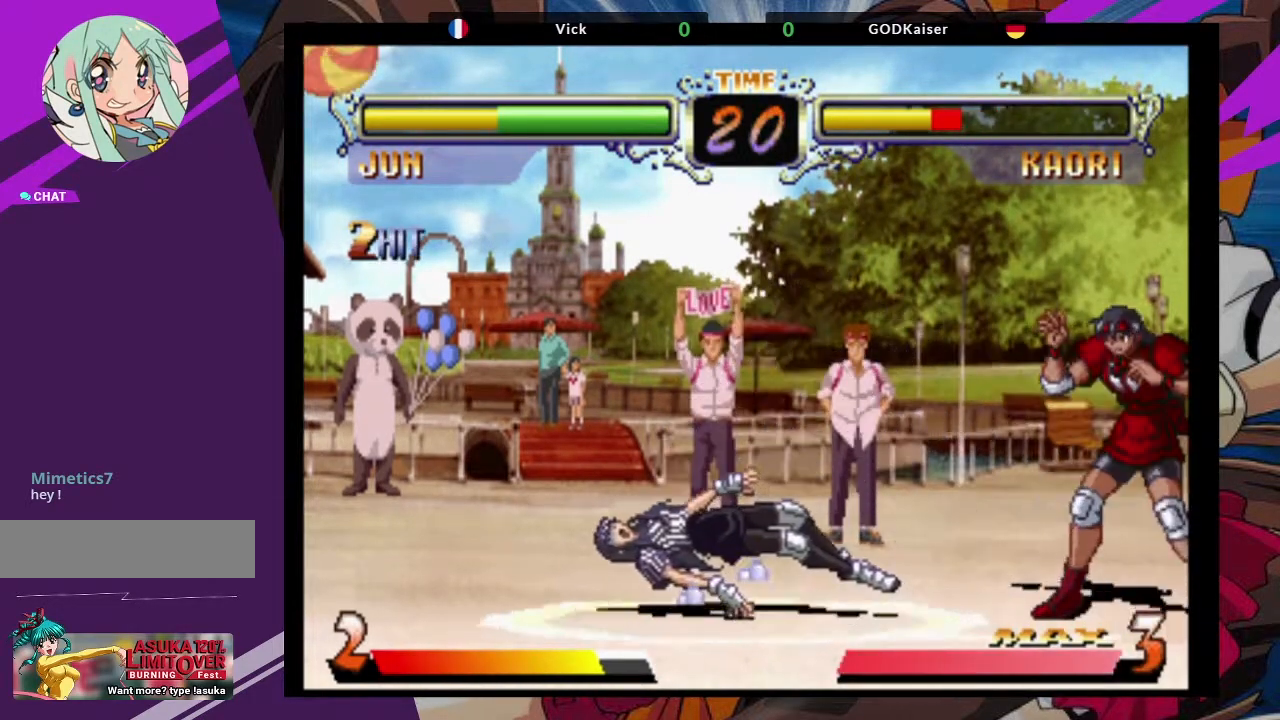
{"dt_ms": 500, "buttons": [], "left_stick": "right", "events": [[67, "left_stick", "center"], [117, "left_stick", "left"], [333, "left_stick", "center"], [417, "left_stick", "right"]]}
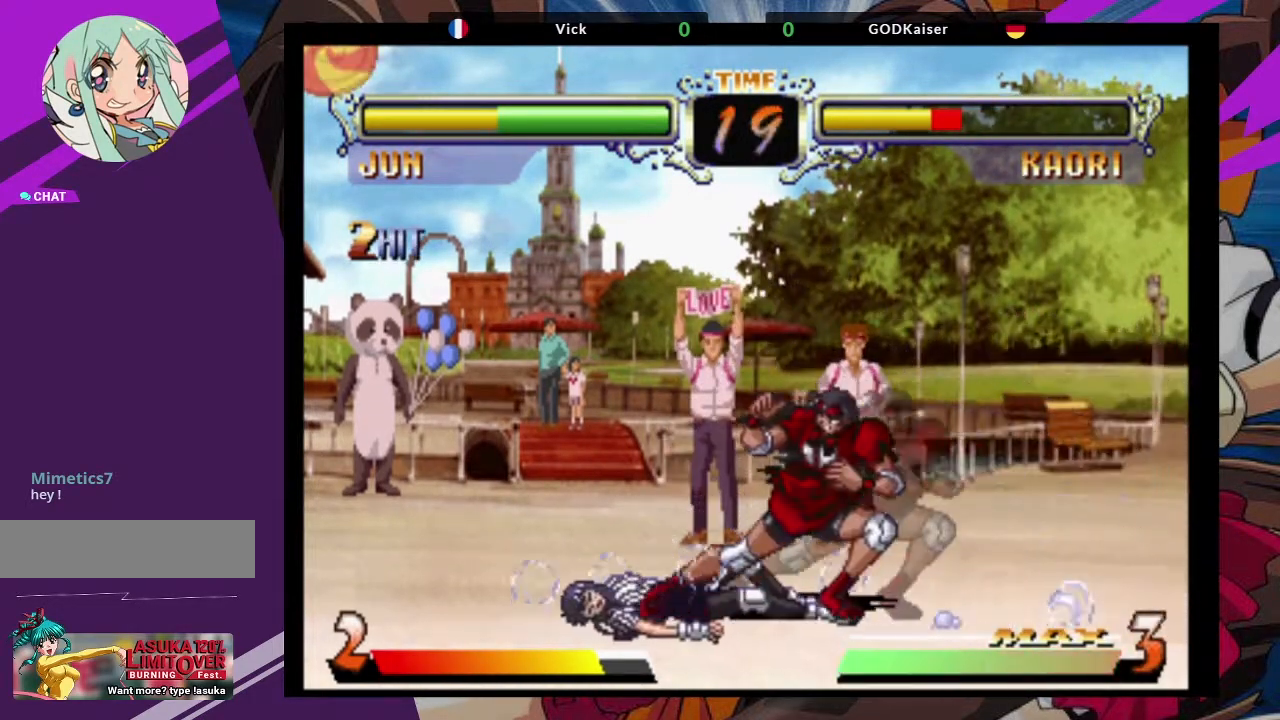
{"dt_ms": 500, "buttons": ["CROSS"], "left_stick": "down-left", "events": [[183, "left_stick", "left"], [400, "left_stick", "center"], [500, "CROSS", "down"], [500, "left_stick", "down-left"]]}
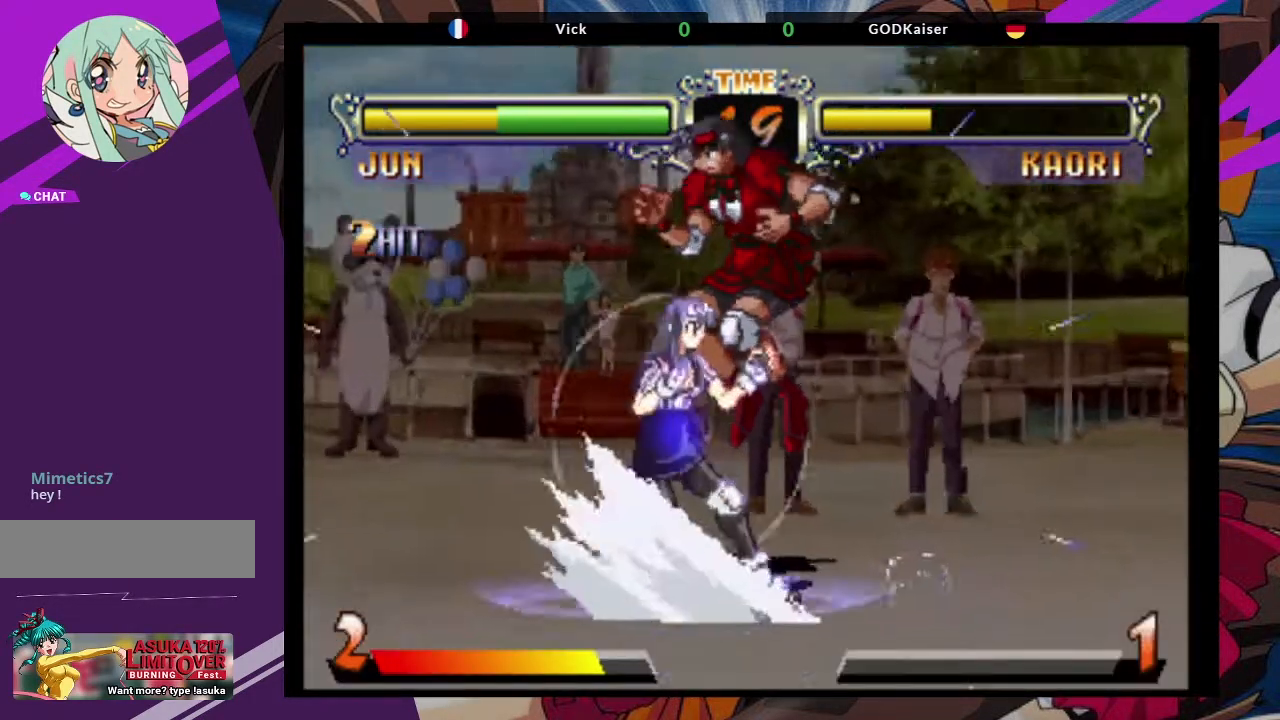
{"dt_ms": 500, "buttons": ["TRIANGLE"], "left_stick": "down-left", "events": [[117, "CROSS", "up"], [283, "TRIANGLE", "down"], [367, "TRIANGLE", "up"], [467, "TRIANGLE", "down"]]}
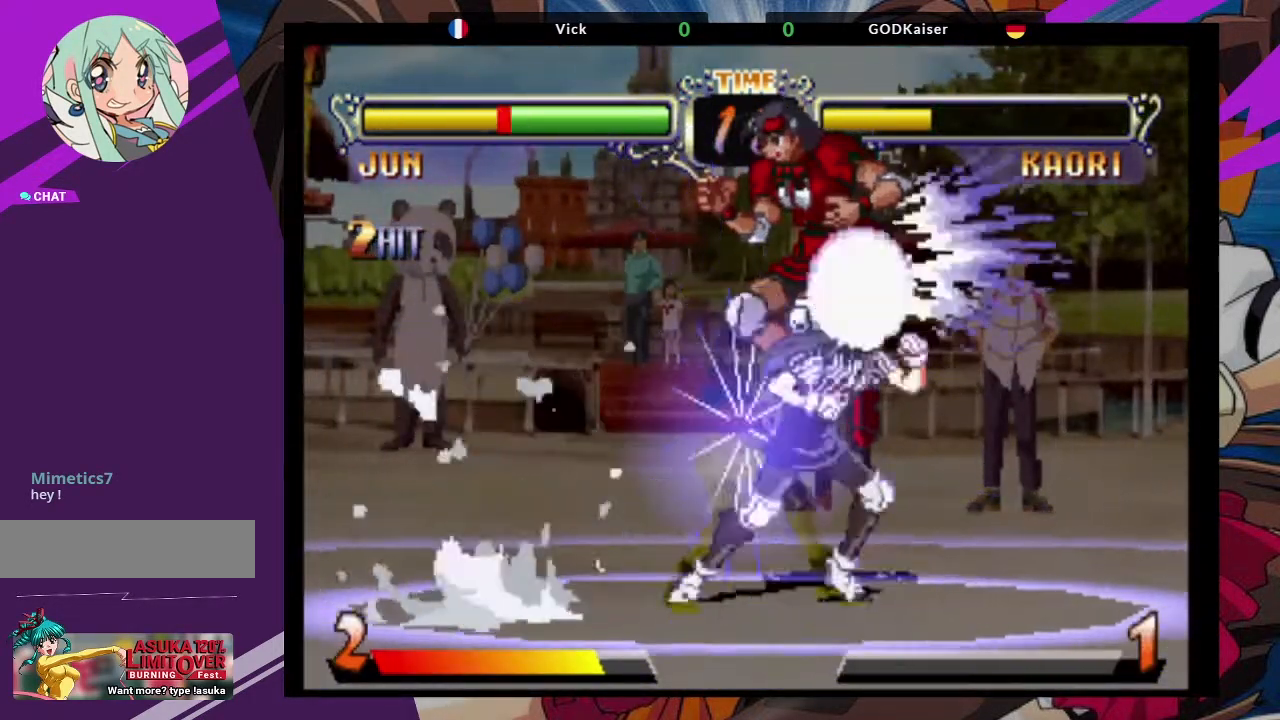
{"dt_ms": 500, "buttons": [], "left_stick": "down", "events": [[50, "TRIANGLE", "up"], [133, "TRIANGLE", "down"], [250, "TRIANGLE", "up"], [450, "left_stick", "down"]]}
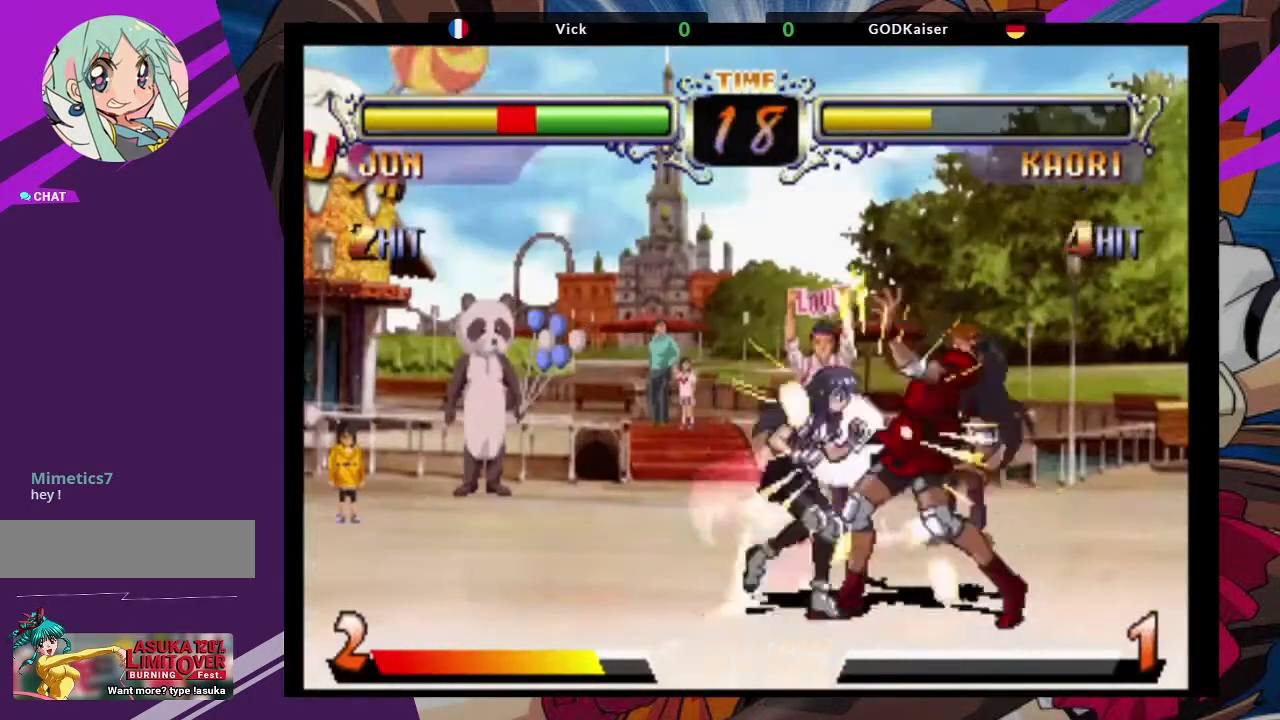
{"dt_ms": 500, "buttons": [], "left_stick": "center", "events": [[100, "left_stick", "center"]]}
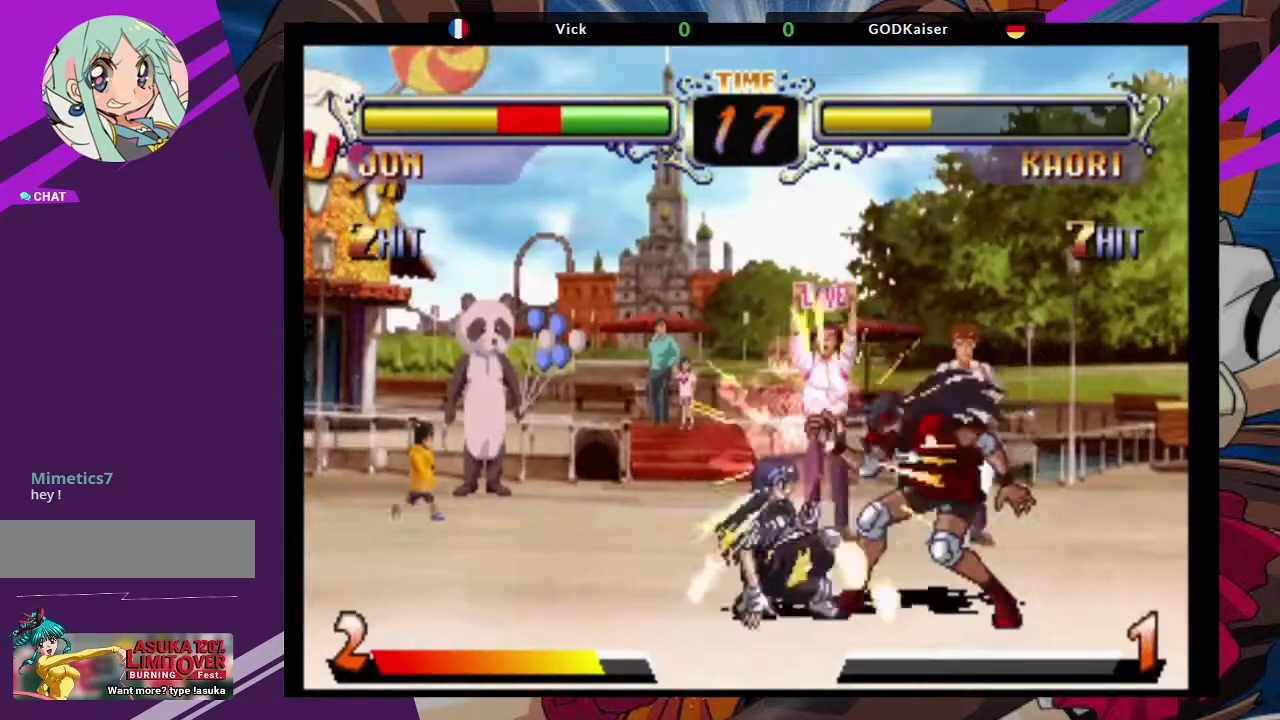
{"dt_ms": 500, "buttons": ["SQUARE"], "left_stick": "center", "events": [[367, "SQUARE", "down"]]}
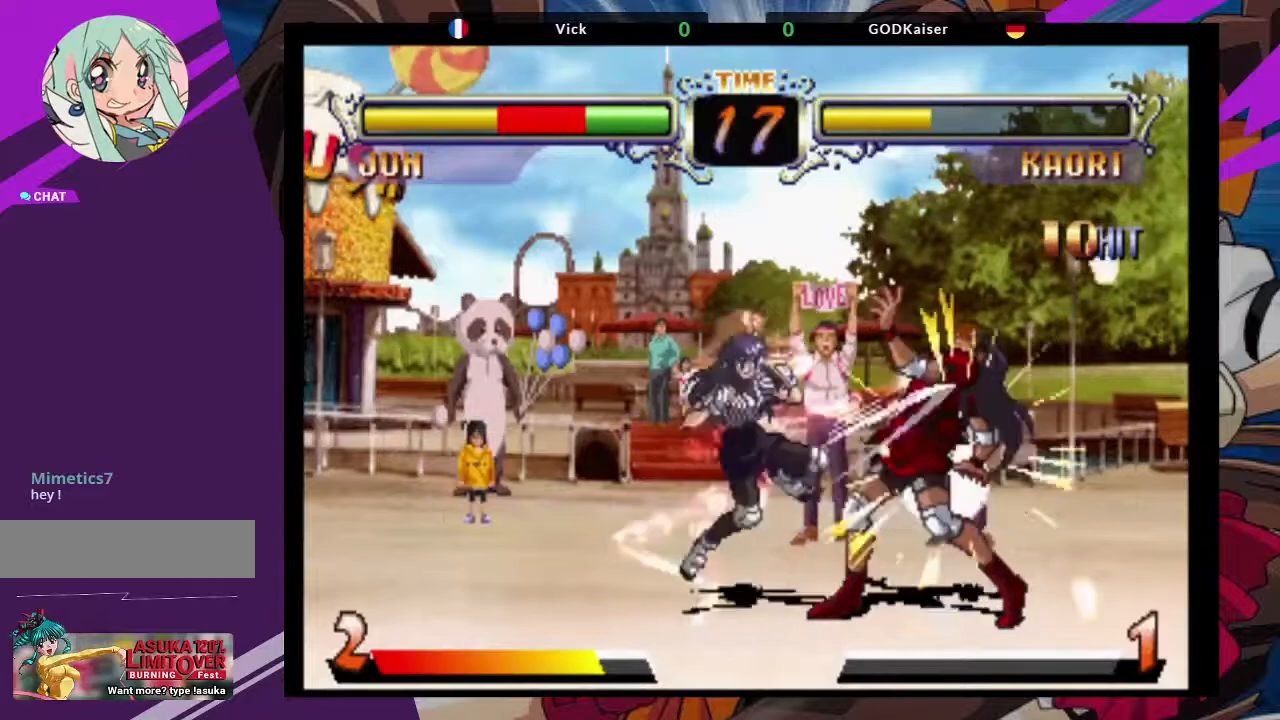
{"dt_ms": 500, "buttons": ["SQUARE"], "left_stick": "right", "events": [[100, "SQUARE", "up"], [167, "left_stick", "right"], [400, "SQUARE", "down"]]}
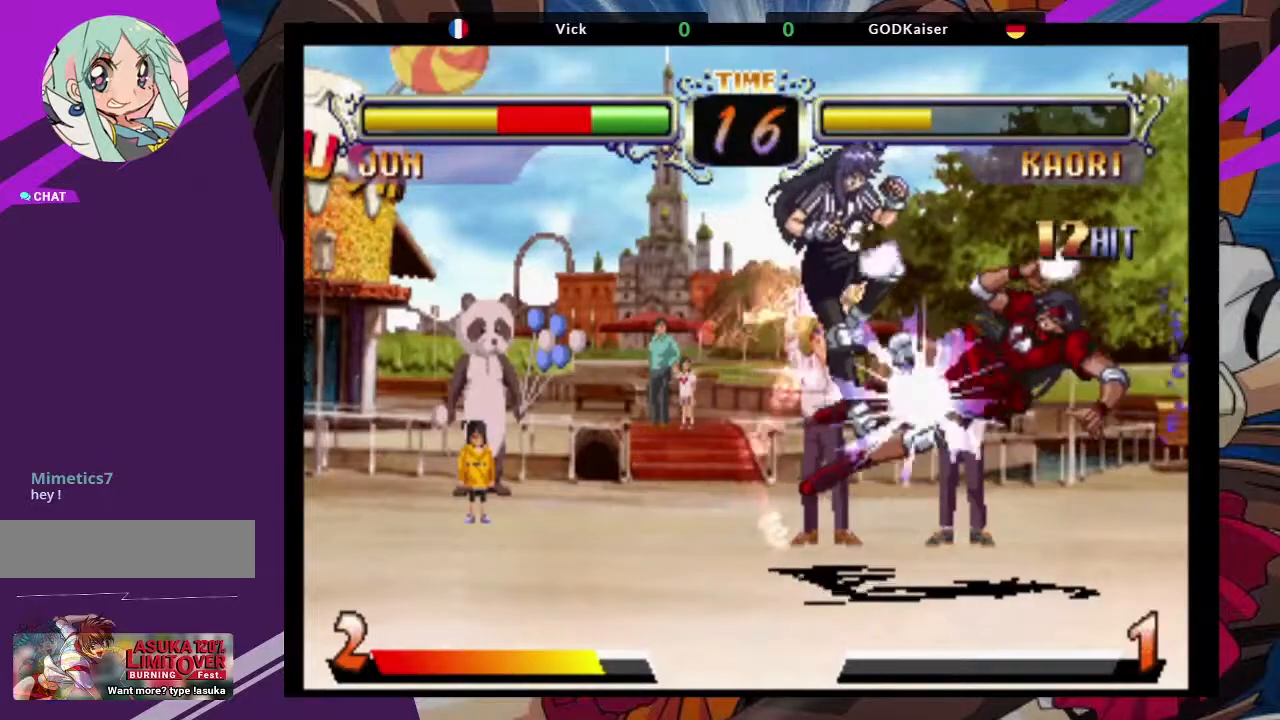
{"dt_ms": 500, "buttons": ["SQUARE"], "left_stick": "right", "events": []}
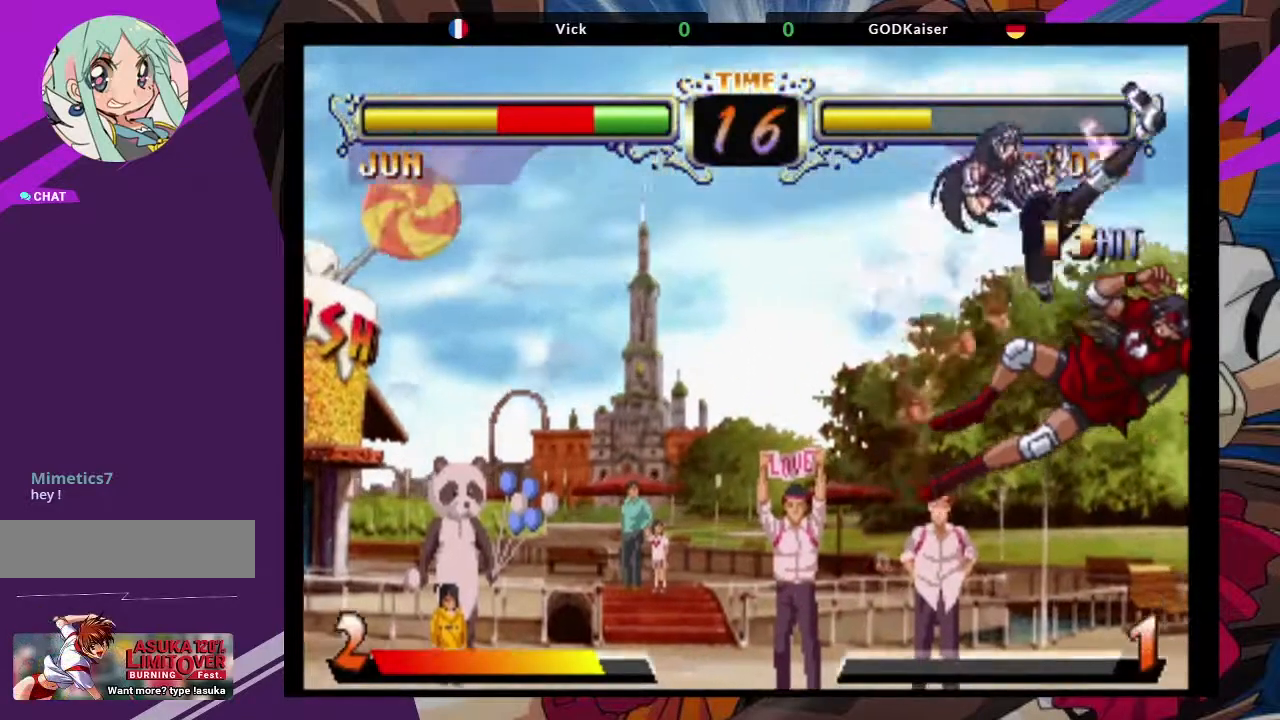
{"dt_ms": 500, "buttons": ["SQUARE"], "left_stick": "right", "events": []}
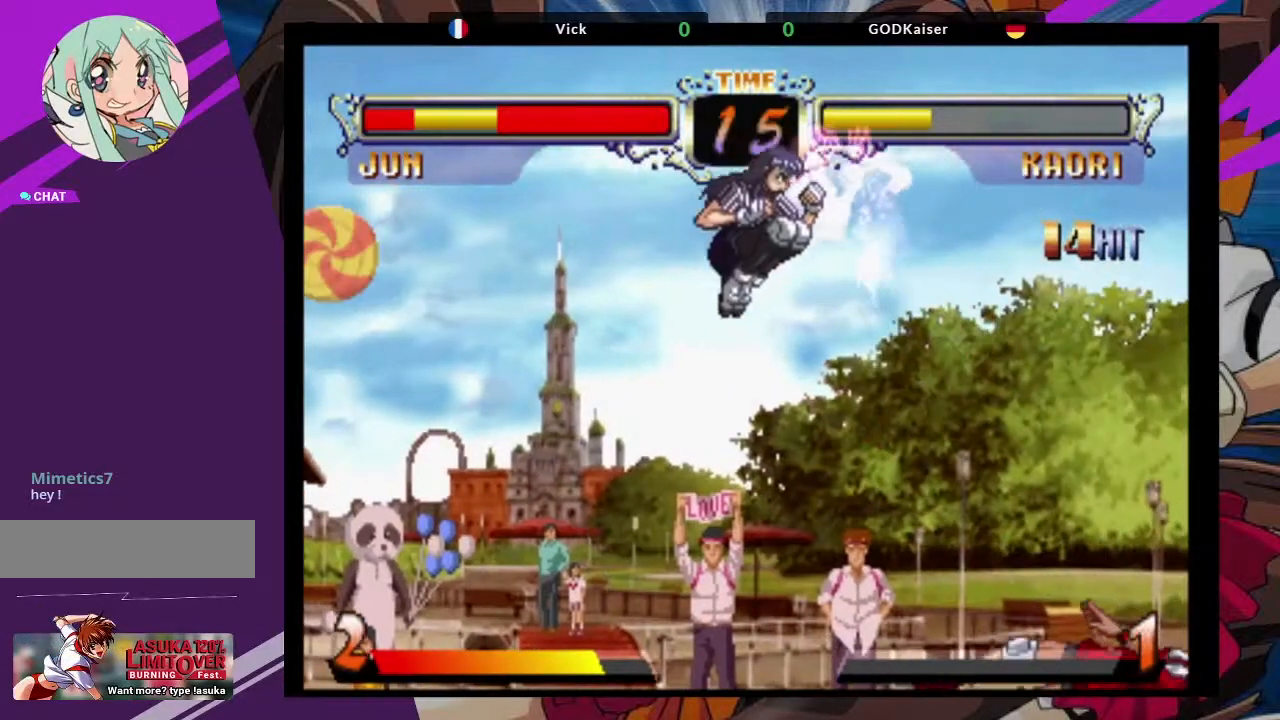
{"dt_ms": 500, "buttons": [], "left_stick": "right", "events": [[150, "CROSS", "down"], [200, "SQUARE", "up"], [400, "CROSS", "up"]]}
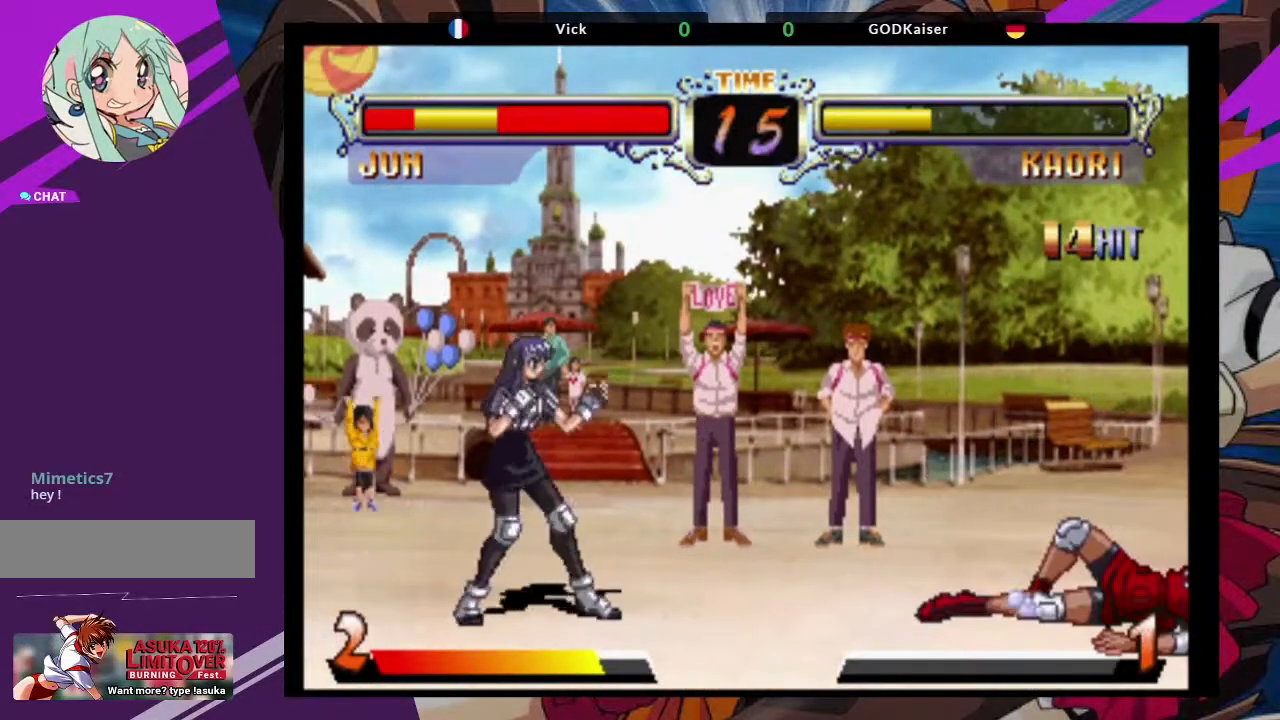
{"dt_ms": 500, "buttons": [], "left_stick": "up-right", "events": [[417, "left_stick", "up-right"]]}
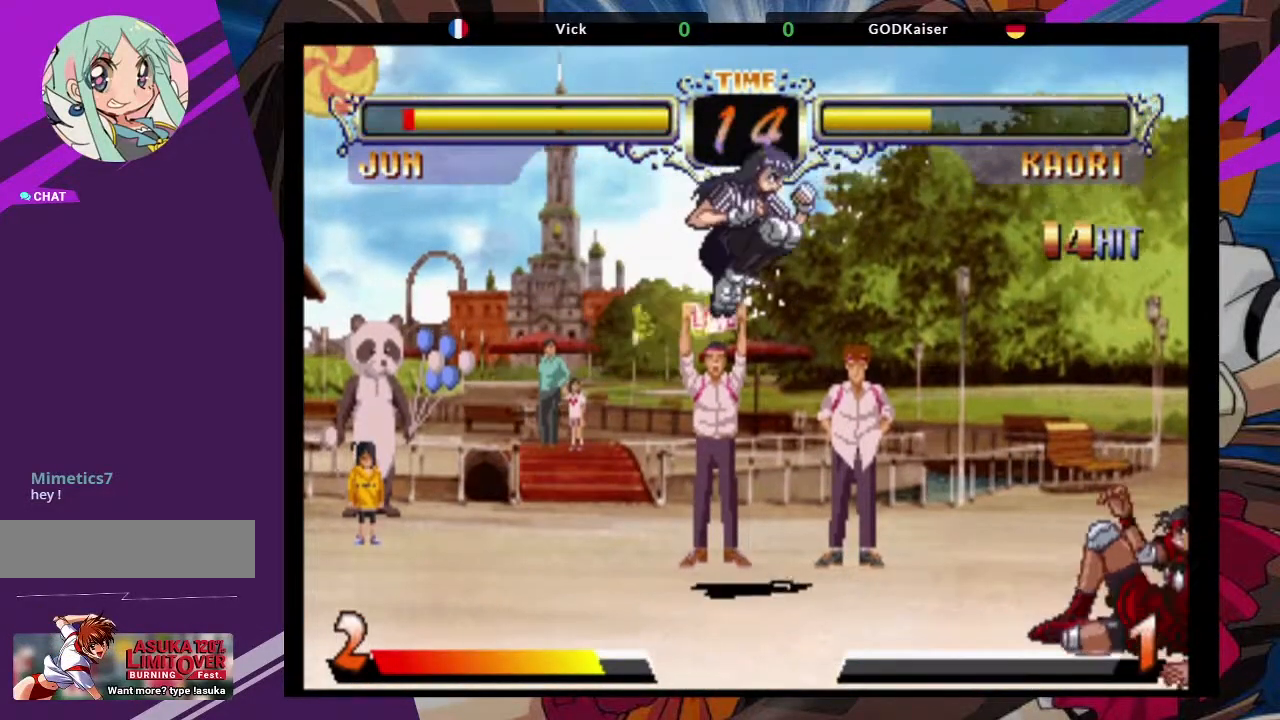
{"dt_ms": 1000, "buttons": [], "left_stick": "down-right"}
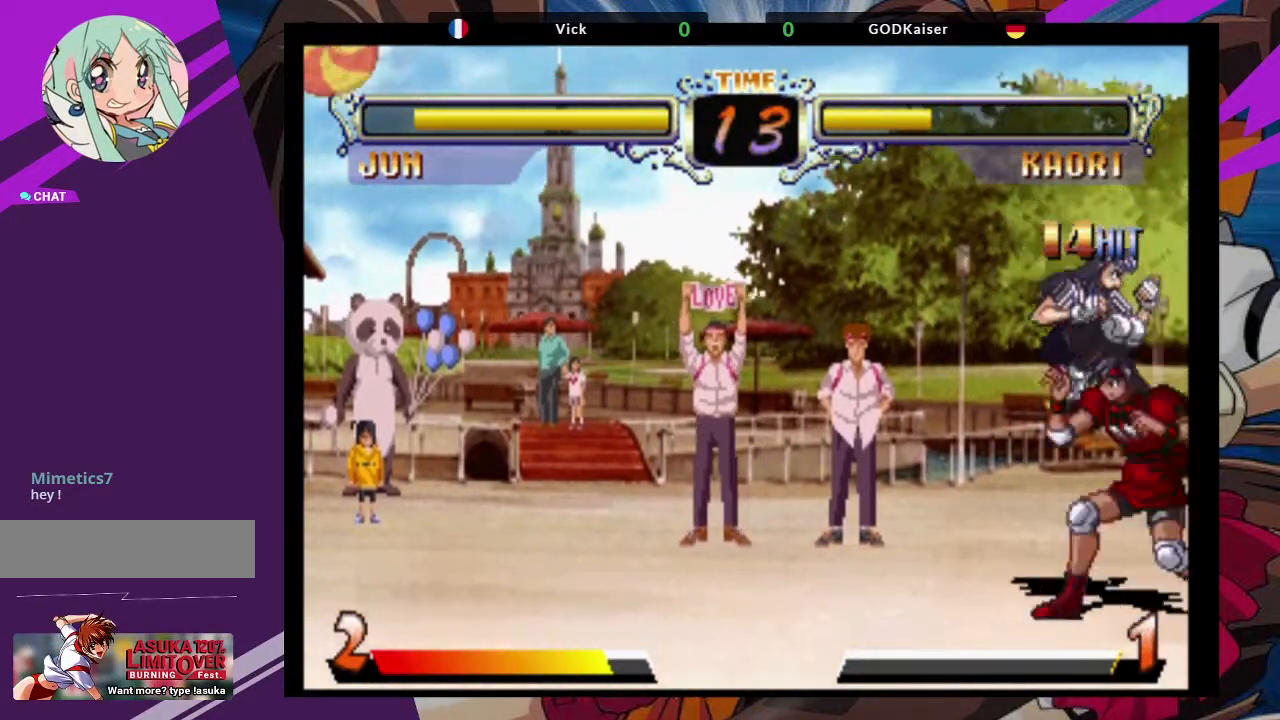
{"dt_ms": 500, "buttons": [], "left_stick": "right", "events": [[100, "left_stick", "right"], [150, "TRIANGLE", "down"], [283, "TRIANGLE", "up"], [317, "TRIANGLE", "down"], [433, "TRIANGLE", "up"]]}
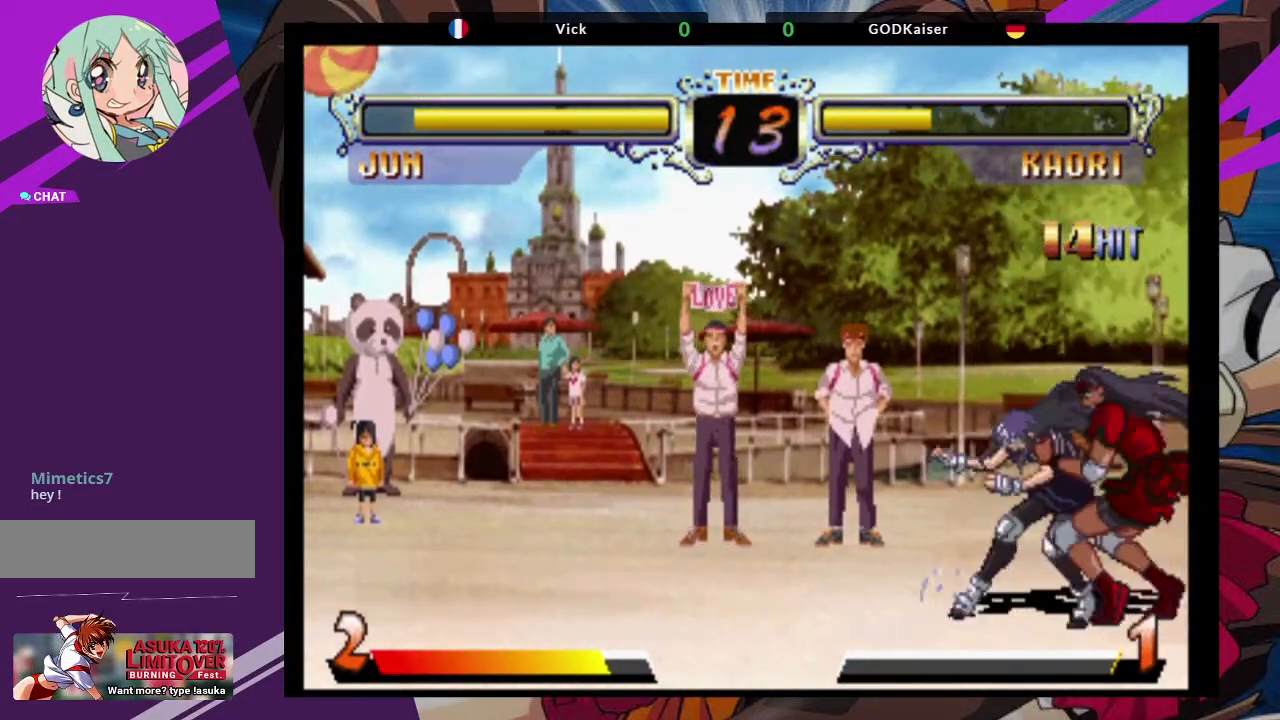
{"dt_ms": 500, "buttons": [], "left_stick": "down-right", "events": [[100, "left_stick", "down-right"]]}
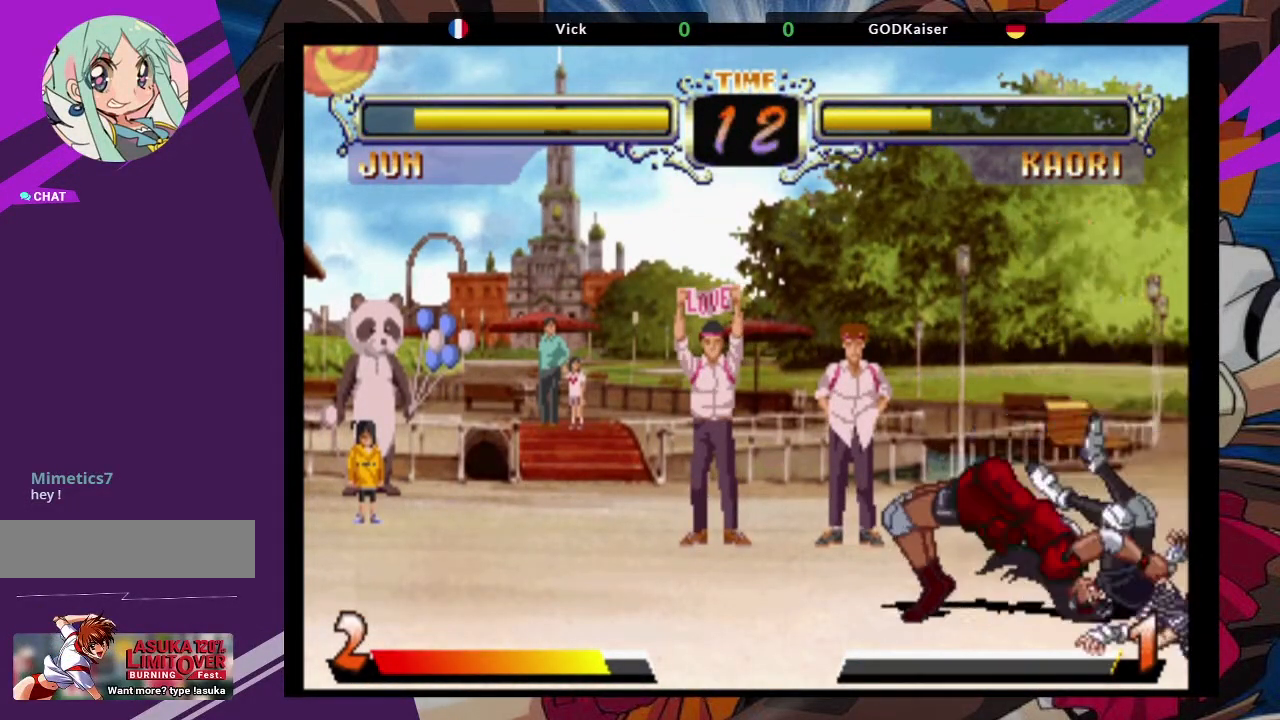
{"dt_ms": 500, "buttons": [], "left_stick": "down-right", "events": []}
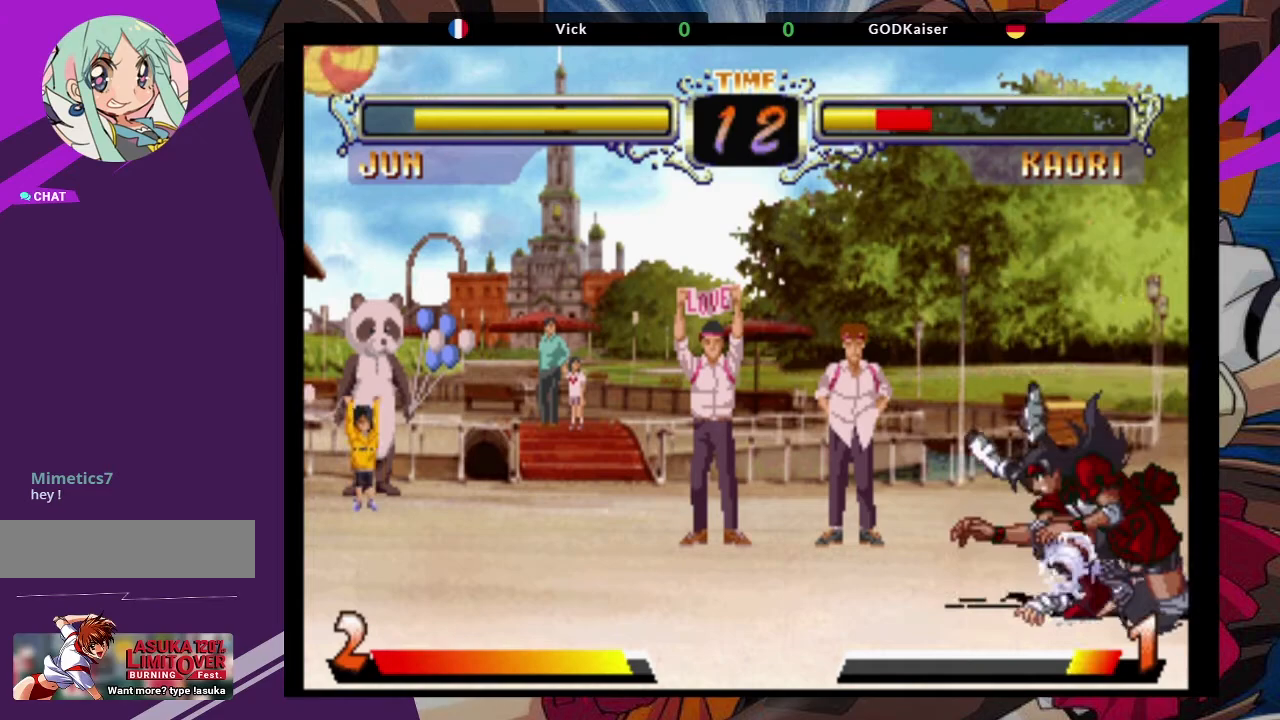
{"dt_ms": 500, "buttons": ["CROSS"], "left_stick": "down-right", "events": [[400, "CROSS", "down"]]}
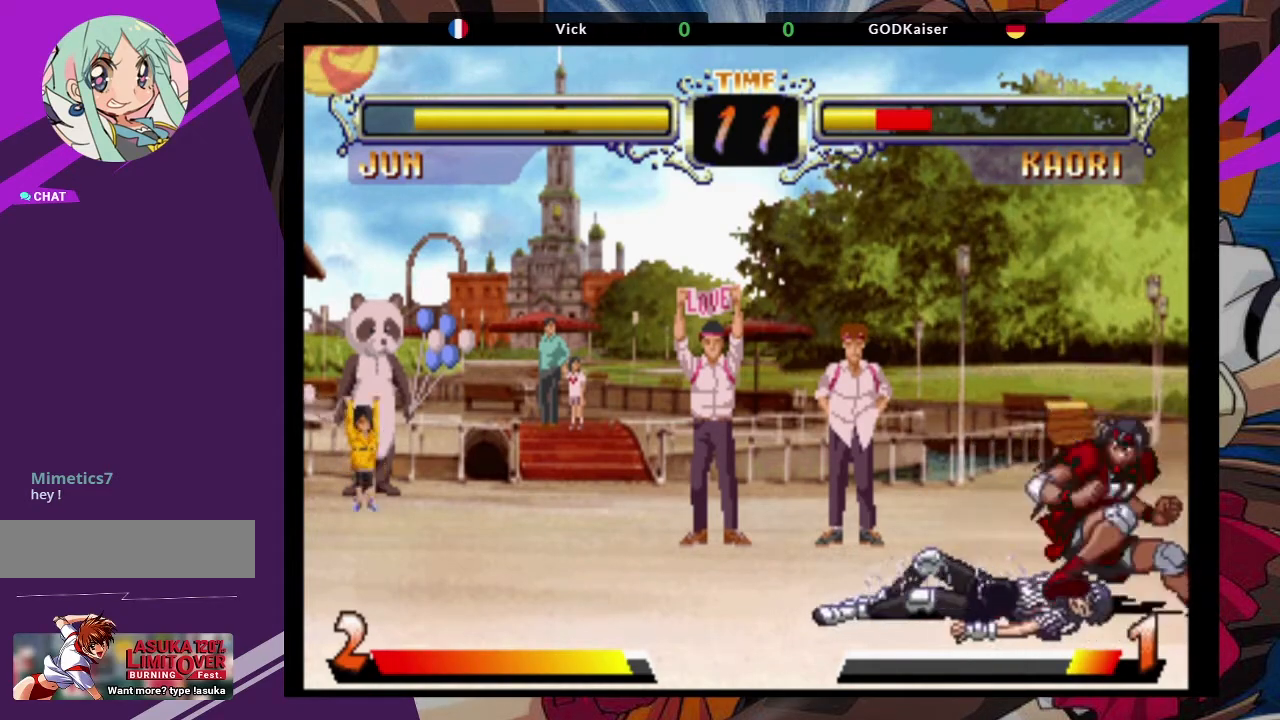
{"dt_ms": 500, "buttons": [], "left_stick": "left", "events": [[17, "CROSS", "up"], [100, "CIRCLE", "down"], [150, "CIRCLE", "up"], [233, "CIRCLE", "down"], [300, "CIRCLE", "up"], [350, "CIRCLE", "down"], [433, "CIRCLE", "up"], [500, "left_stick", "left"]]}
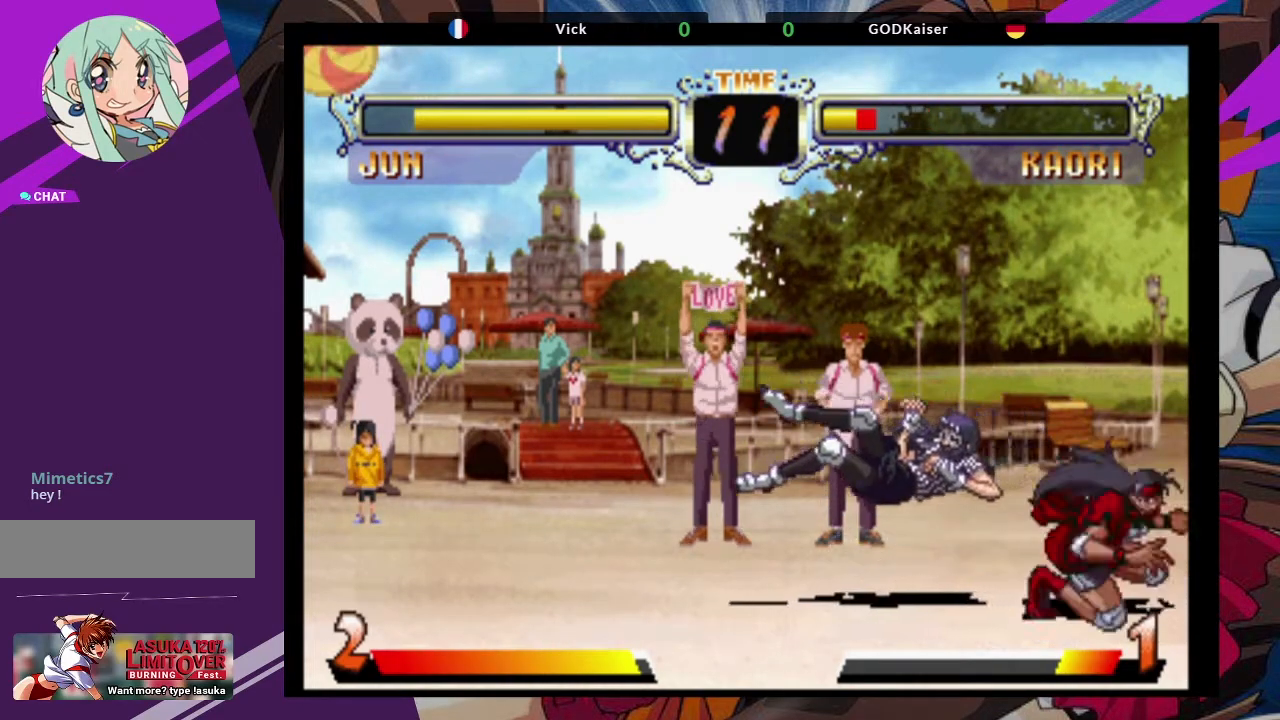
{"dt_ms": 500, "buttons": [], "left_stick": "center", "events": [[67, "TRIANGLE", "down"], [133, "TRIANGLE", "up"], [200, "TRIANGLE", "down"], [250, "TRIANGLE", "up"], [300, "TRIANGLE", "down"], [350, "left_stick", "center"], [400, "TRIANGLE", "up"]]}